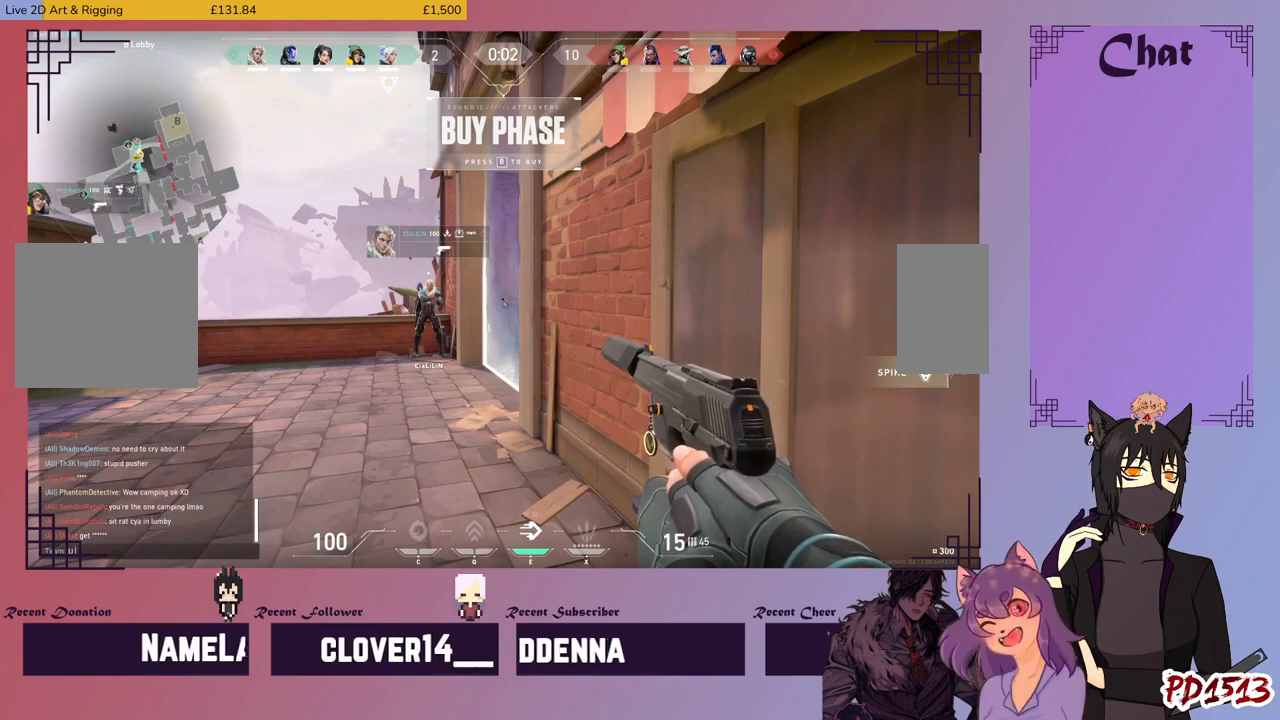
Gameplay with keyboard and mouse; each line is a JSON object with the keys and mouse buttons held at the frame after it. "events" lists presses ("down") and releases ("up") of "a", "c", "ctrl", "d", "e", "f", "q", "r", "s", "shift", "space", "tab", "v", "w", "x", "z", "mouse_left", "mouse_wheel", "mouse_right", "mouse_mb4" and "mouse_mb5" between this image and that frame as [ms after this image, input, new state], when the widget could be followed in between. "mouse_left", "mouse_wheel", "mouse_right", "mouse_mb4", "mouse_mb5" = the "left", "wheel", "right", "mb4", "mb5" buttons of the "mouse" list. No other keys are recorded. "wheel" means that the mouse wheel is clicked or scrolled. Mouse movement is not recorded.
{"keys": [], "mouse": [], "events": []}
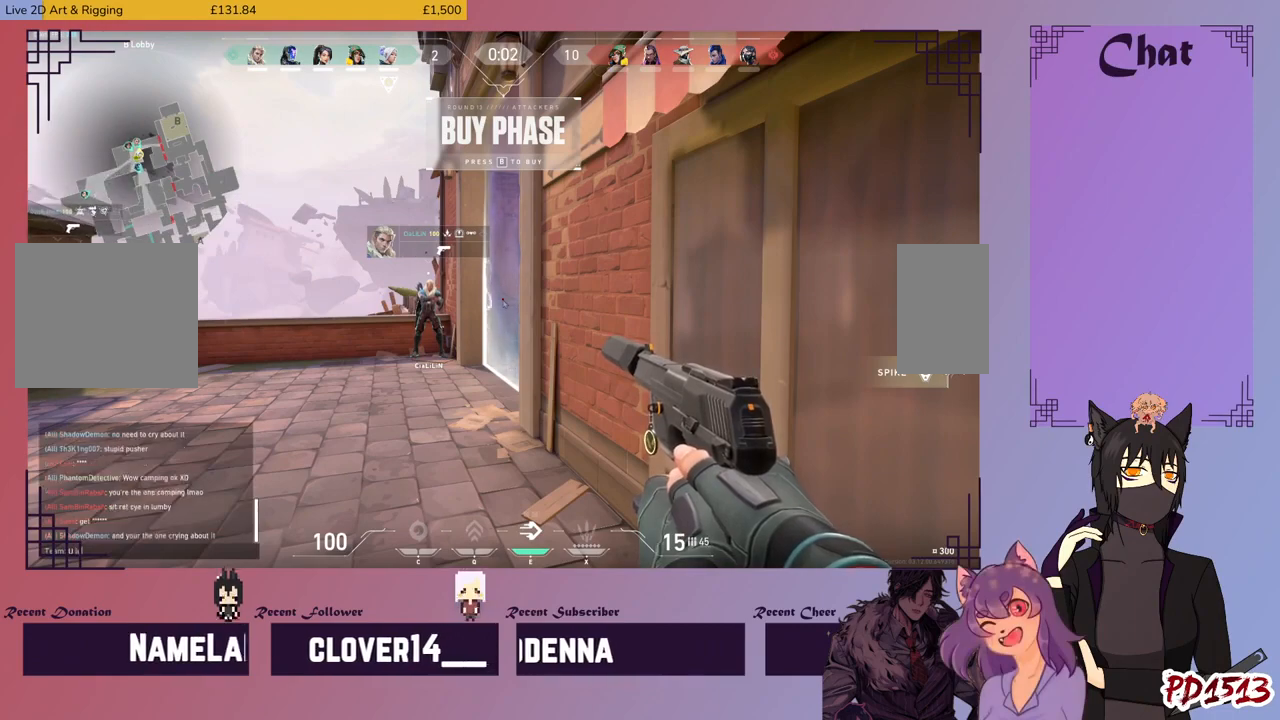
{"keys": [], "mouse": [], "events": [[33, "s", "down"], [100, "s", "up"], [233, "space", "down"], [300, "space", "up"]]}
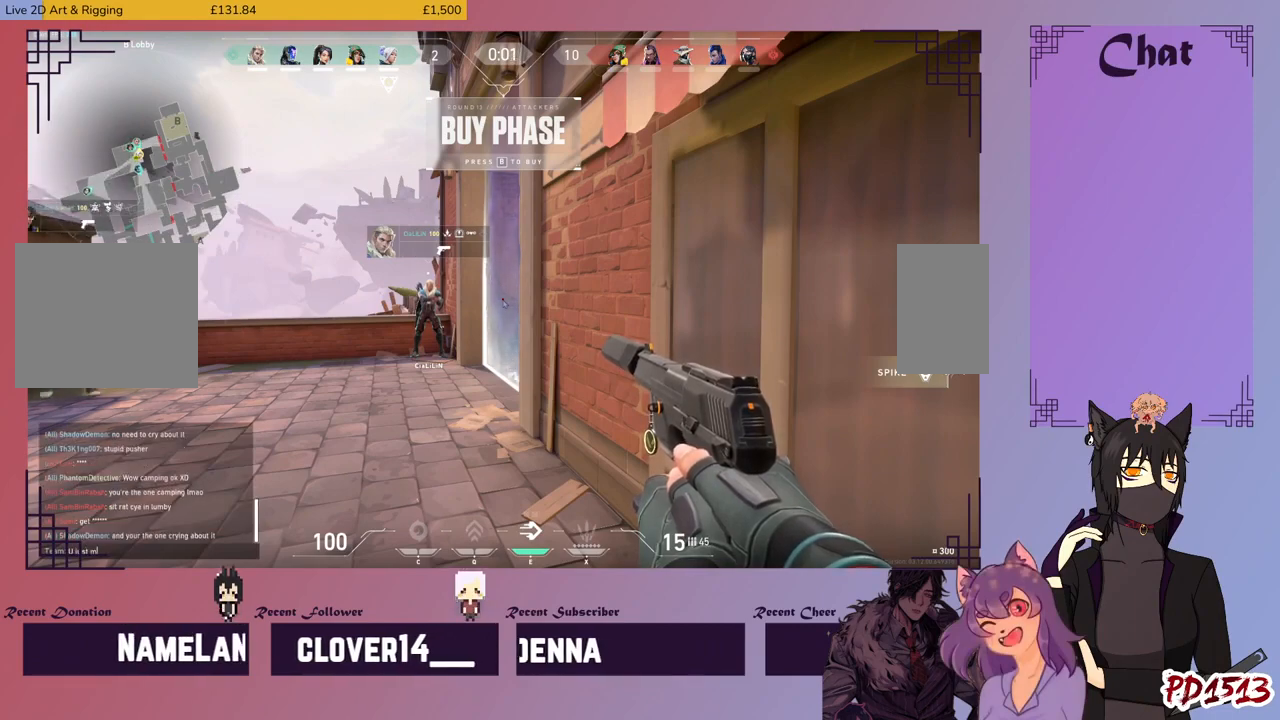
{"keys": [], "mouse": [], "events": [[33, "a", "down"], [133, "a", "up"], [166, "d", "down"], [233, "d", "up"], [300, "space", "down"], [333, "space", "up"]]}
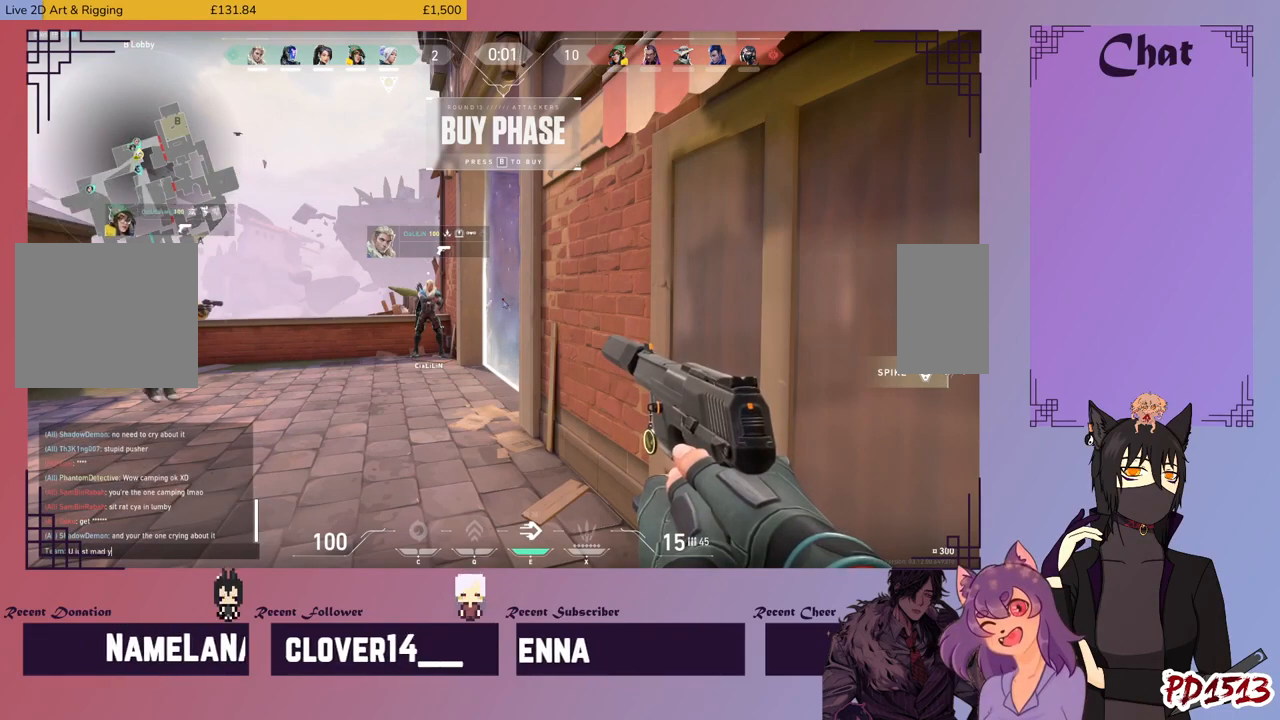
{"keys": [], "mouse": [], "events": [[166, "space", "down"], [233, "space", "up"], [400, "d", "down"], [466, "d", "up"]]}
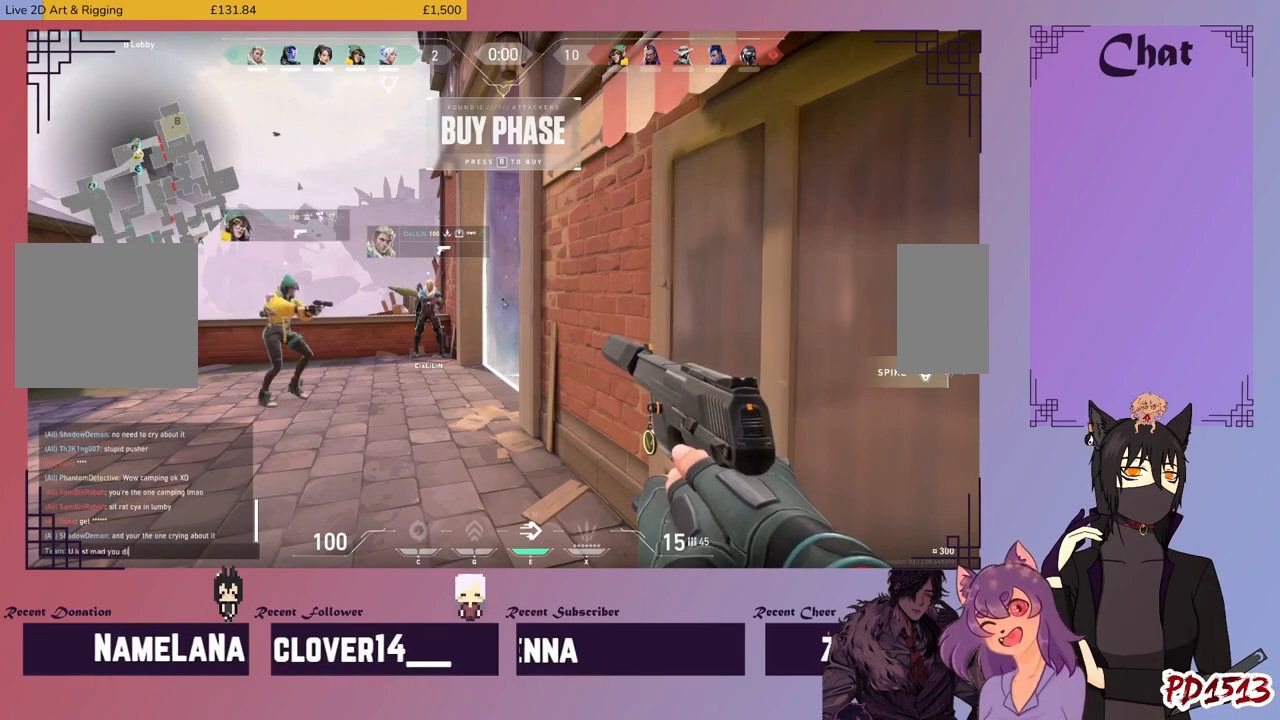
{"keys": [], "mouse": [], "events": [[100, "e", "down"], [166, "e", "up"], [300, "d", "down"], [333, "d", "up"]]}
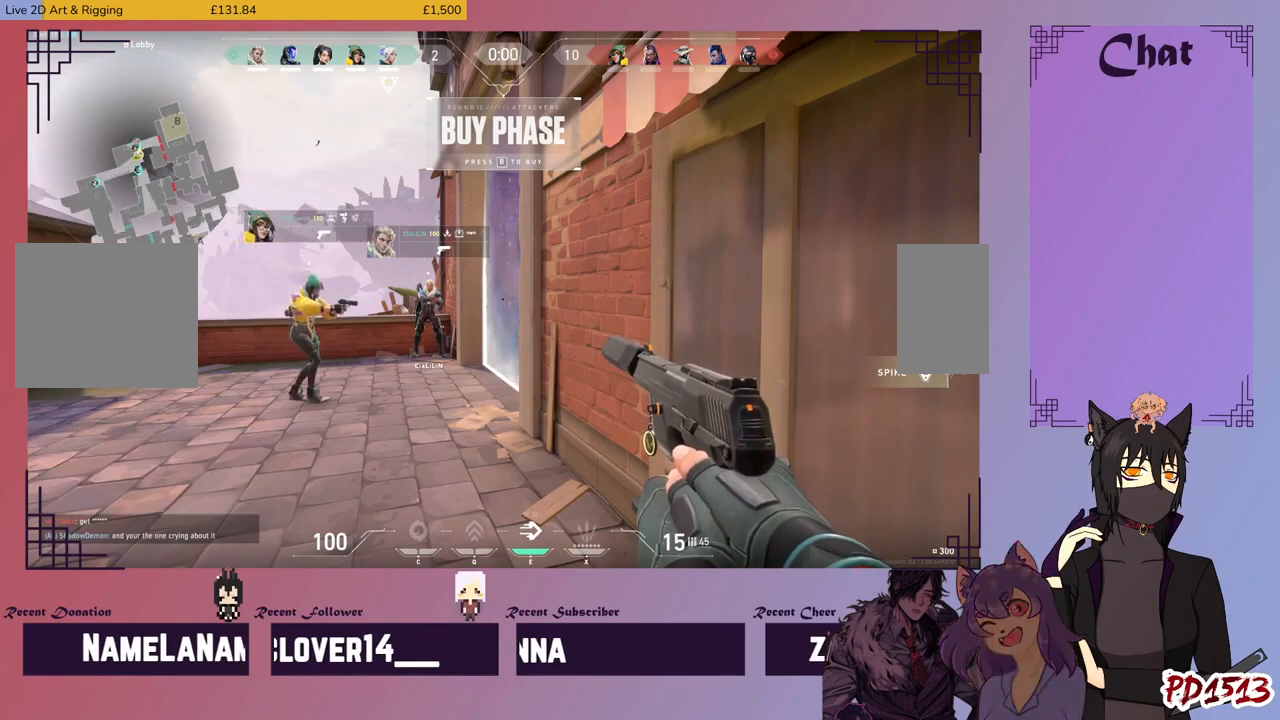
{"keys": [], "mouse": [], "events": []}
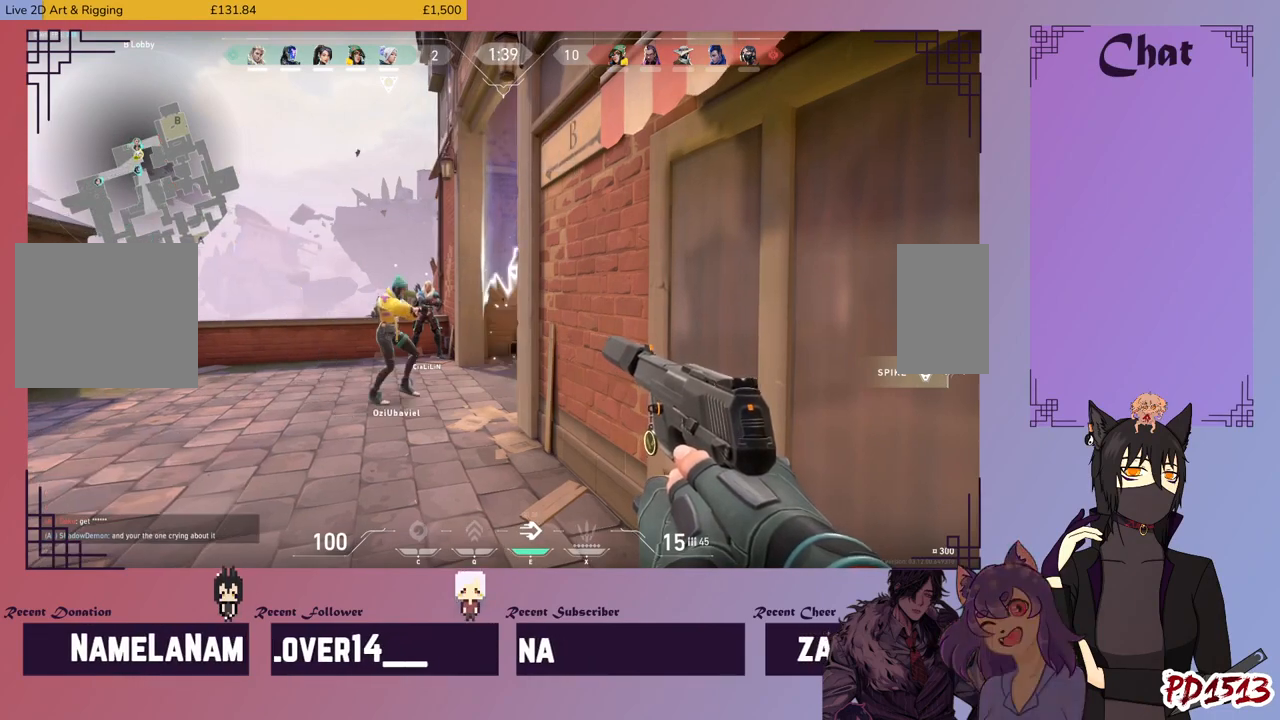
{"keys": ["a"], "mouse": [], "events": [[500, "a", "down"]]}
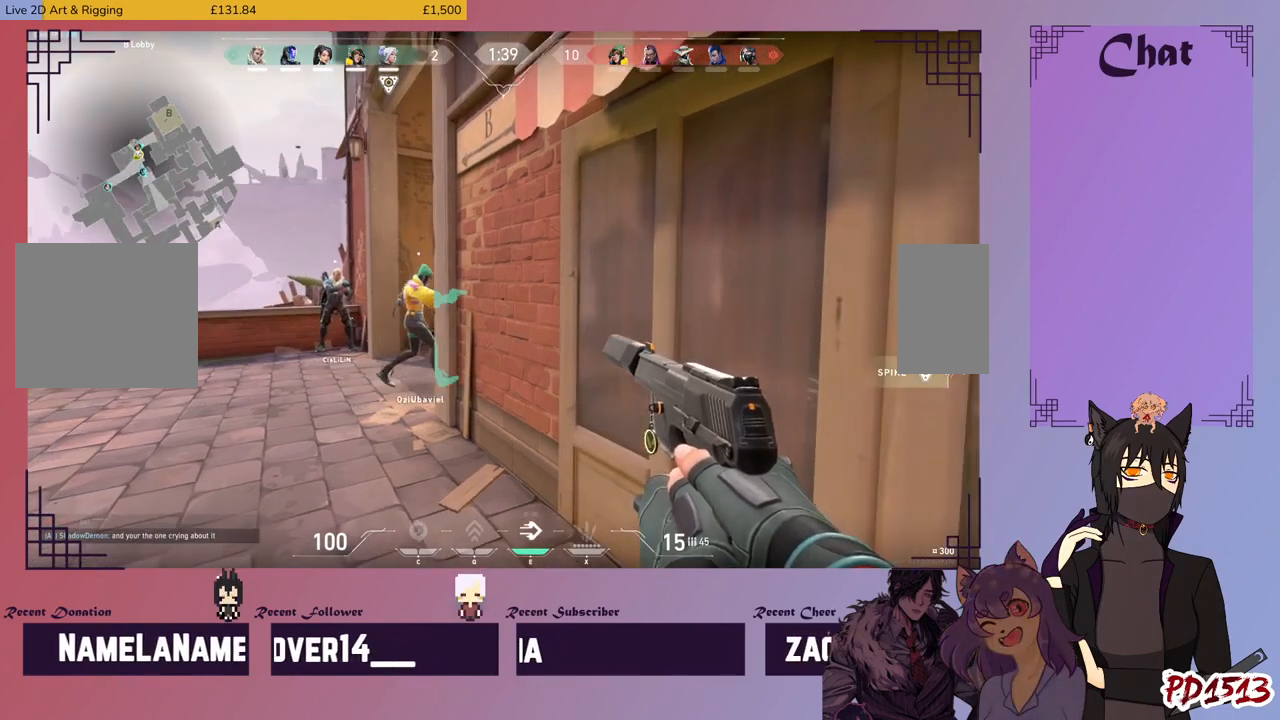
{"keys": ["a", "w"], "mouse": [], "events": [[100, "w", "down"]]}
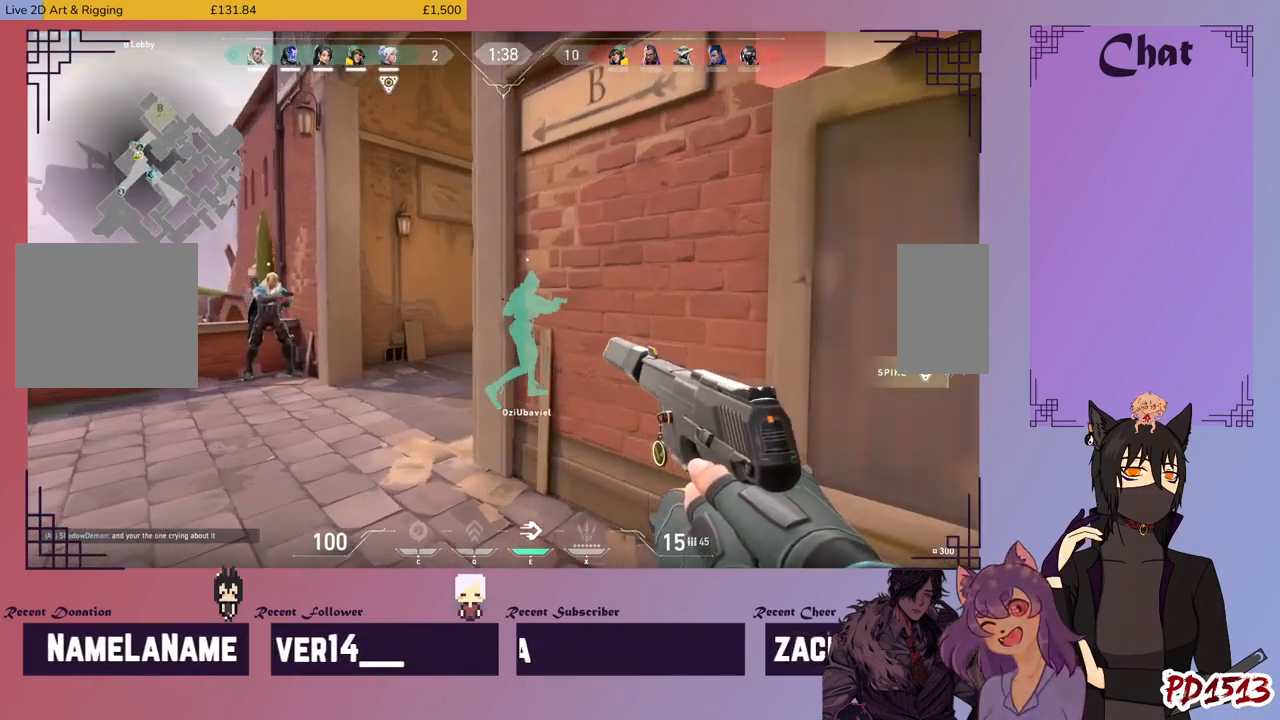
{"keys": ["d", "shift", "w"], "mouse": [], "events": [[66, "shift", "down"], [233, "a", "up"], [500, "d", "down"]]}
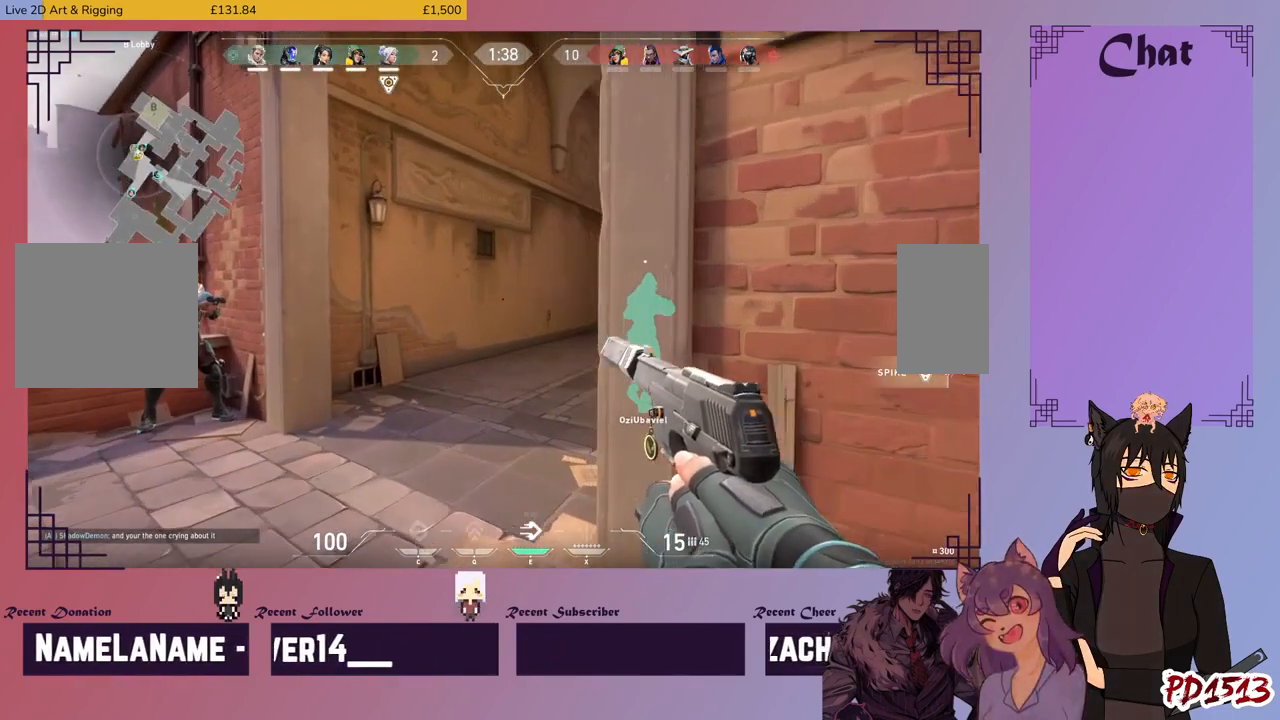
{"keys": ["d", "shift", "w"], "mouse": [], "events": [[33, "w", "up"], [433, "w", "down"]]}
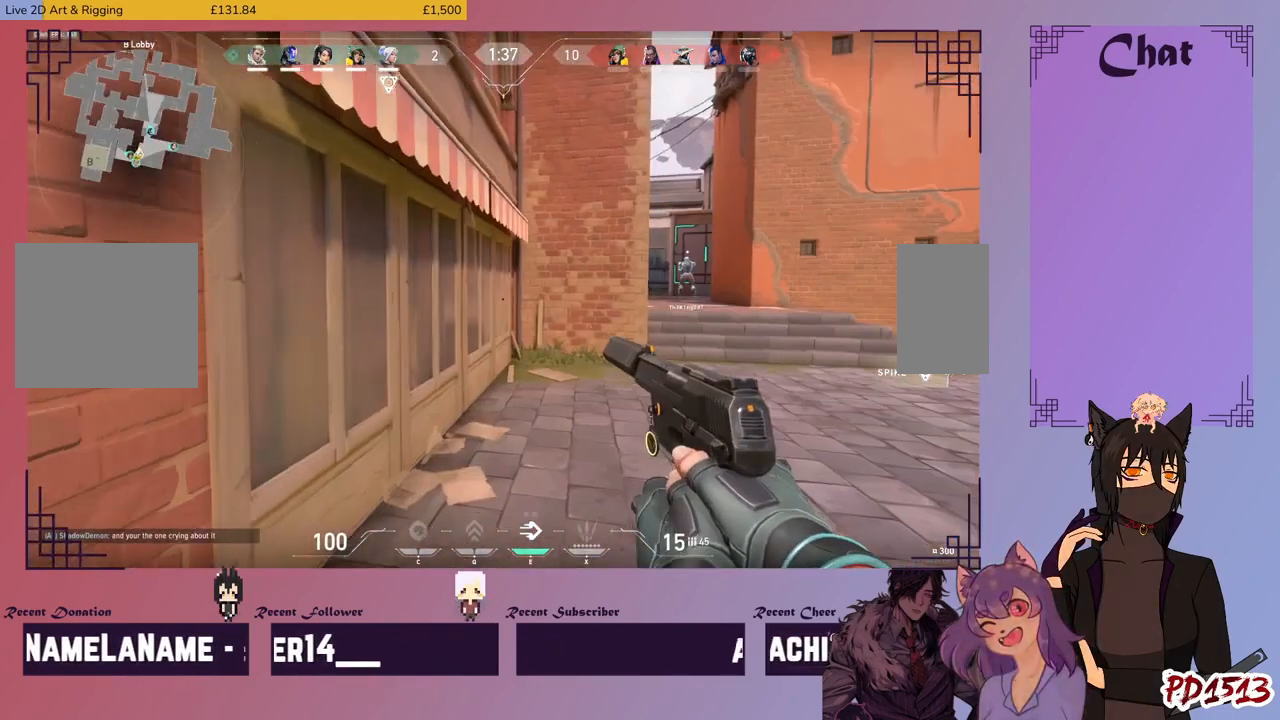
{"keys": ["shift", "w"], "mouse": [], "events": [[33, "d", "up"]]}
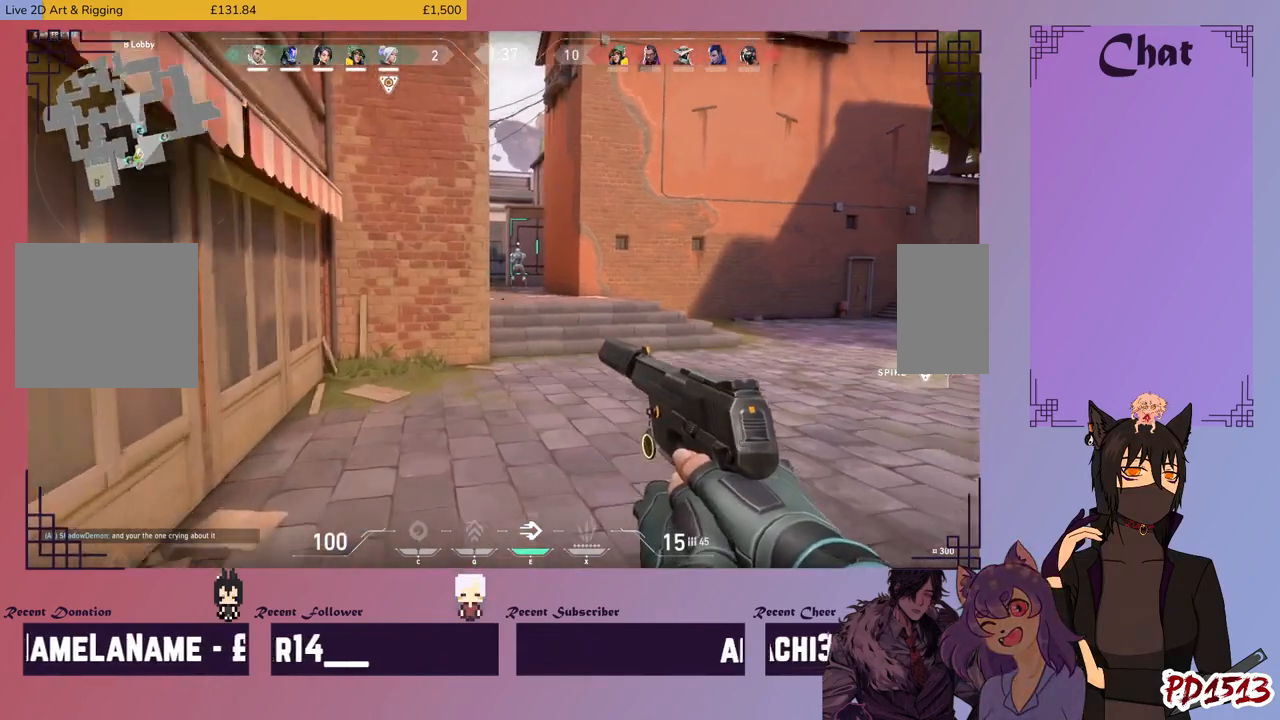
{"keys": ["d", "shift", "w"], "mouse": [], "events": [[433, "d", "down"]]}
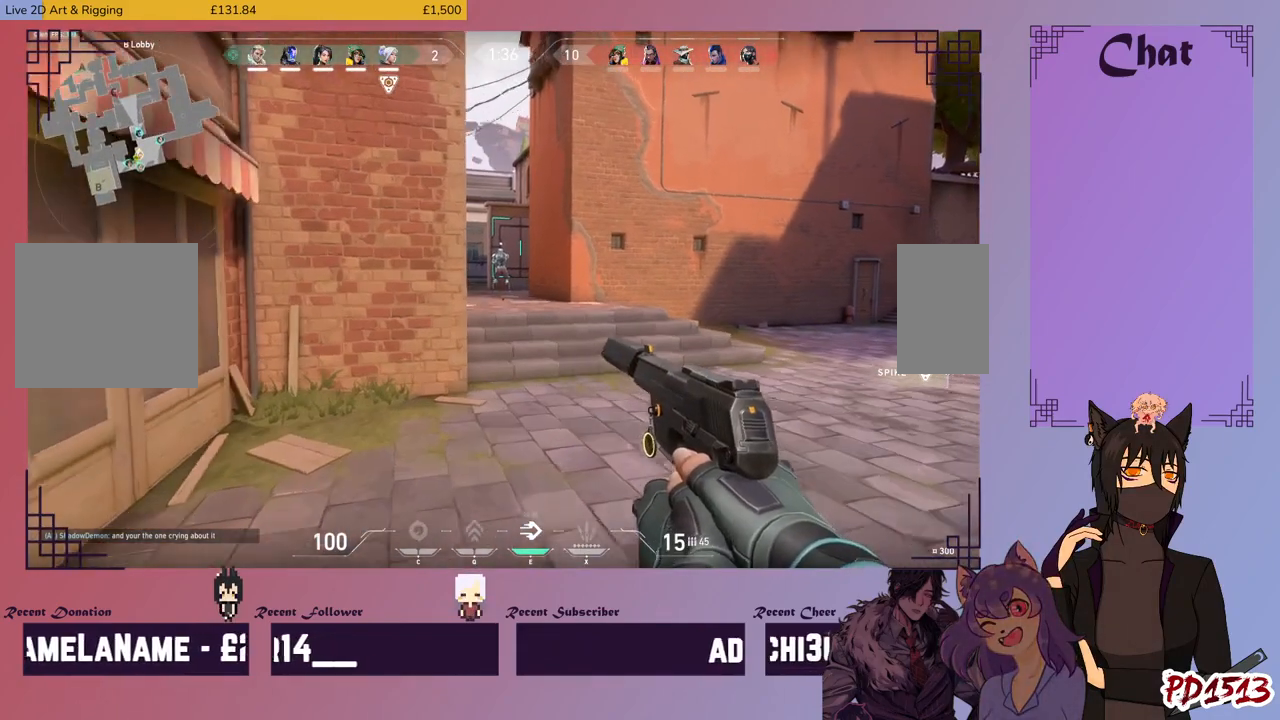
{"keys": ["shift", "w"], "mouse": [], "events": [[166, "d", "up"]]}
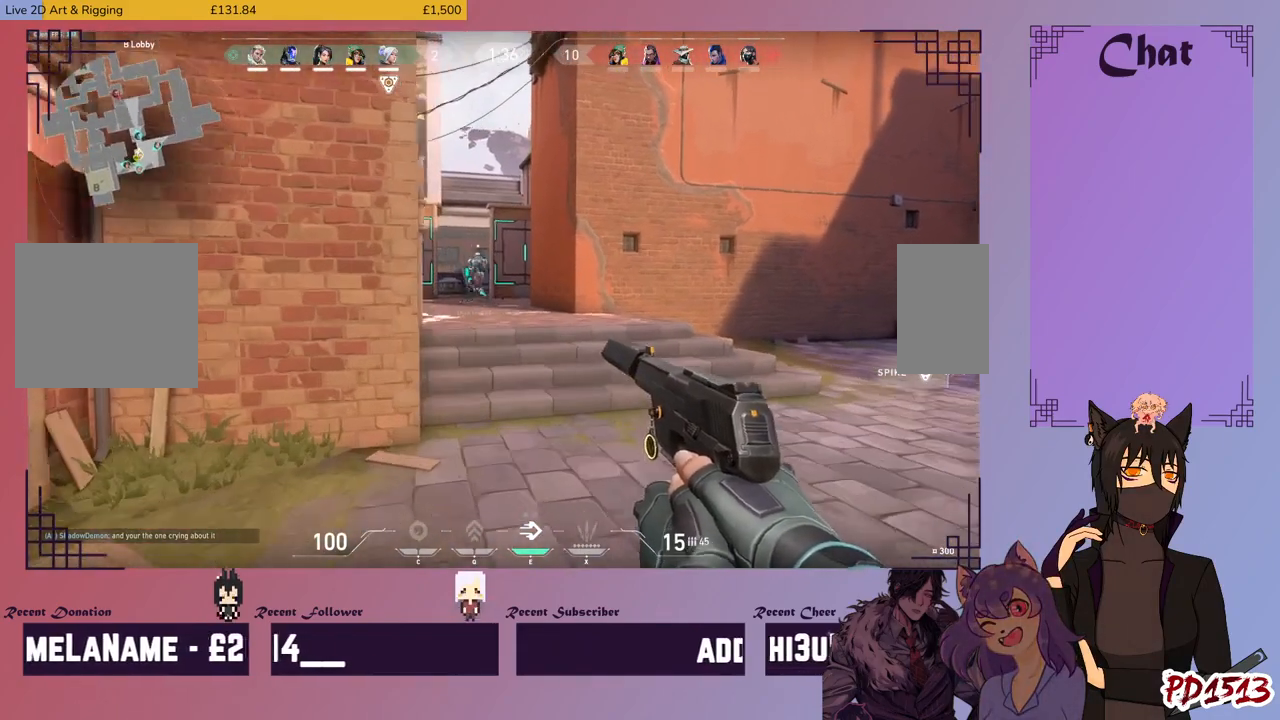
{"keys": ["d", "shift", "w"], "mouse": [], "events": [[500, "d", "down"]]}
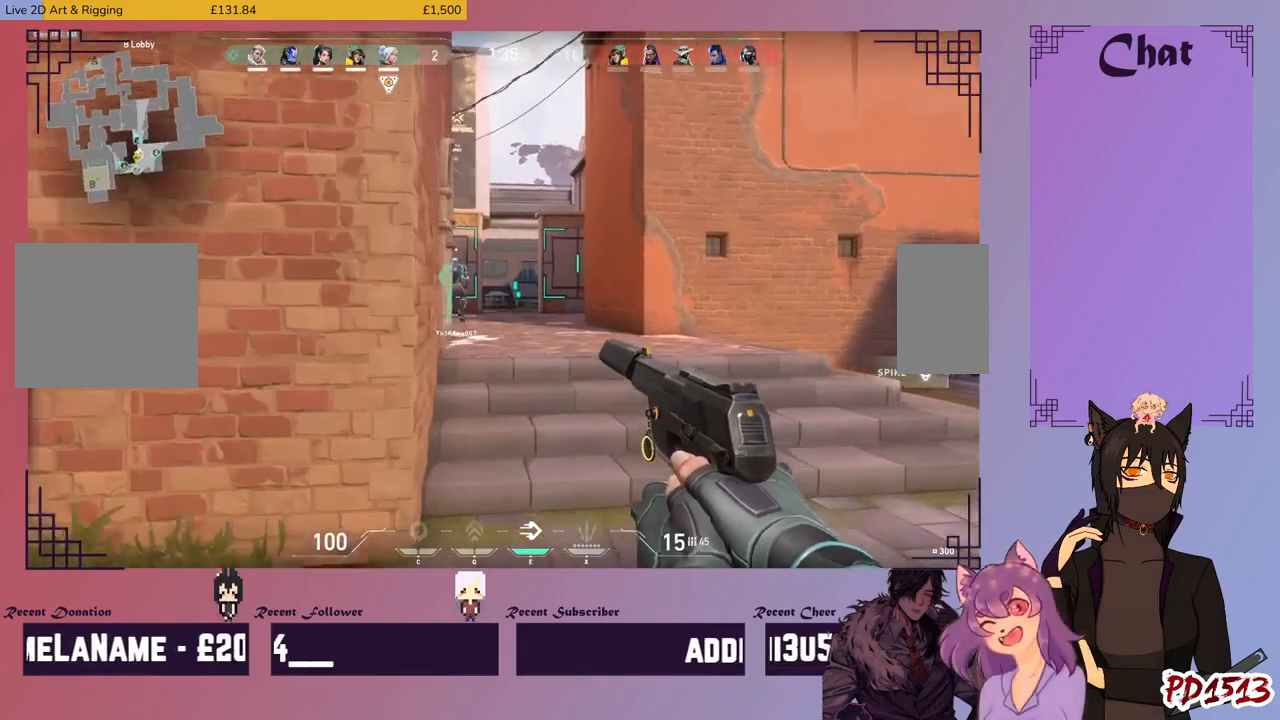
{"keys": ["shift", "w"], "mouse": [], "events": [[133, "d", "up"]]}
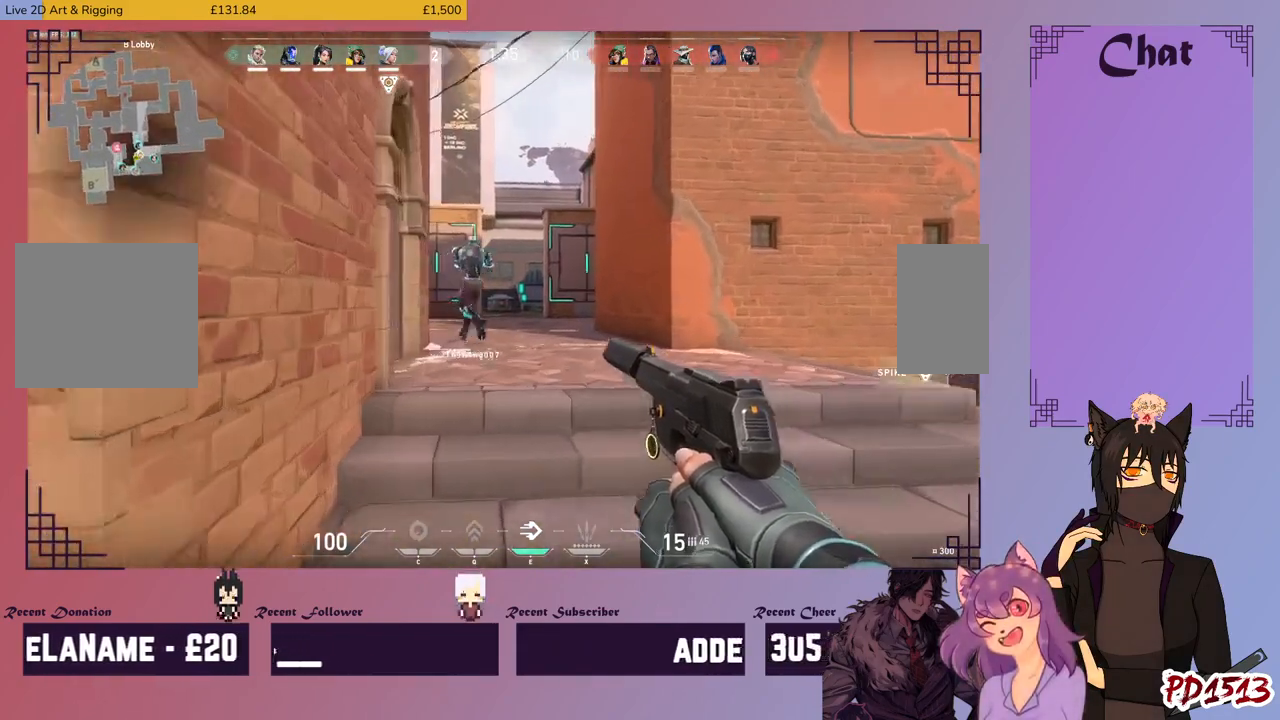
{"keys": ["shift"], "mouse": [], "events": [[233, "a", "down"], [300, "w", "up"], [366, "a", "up"]]}
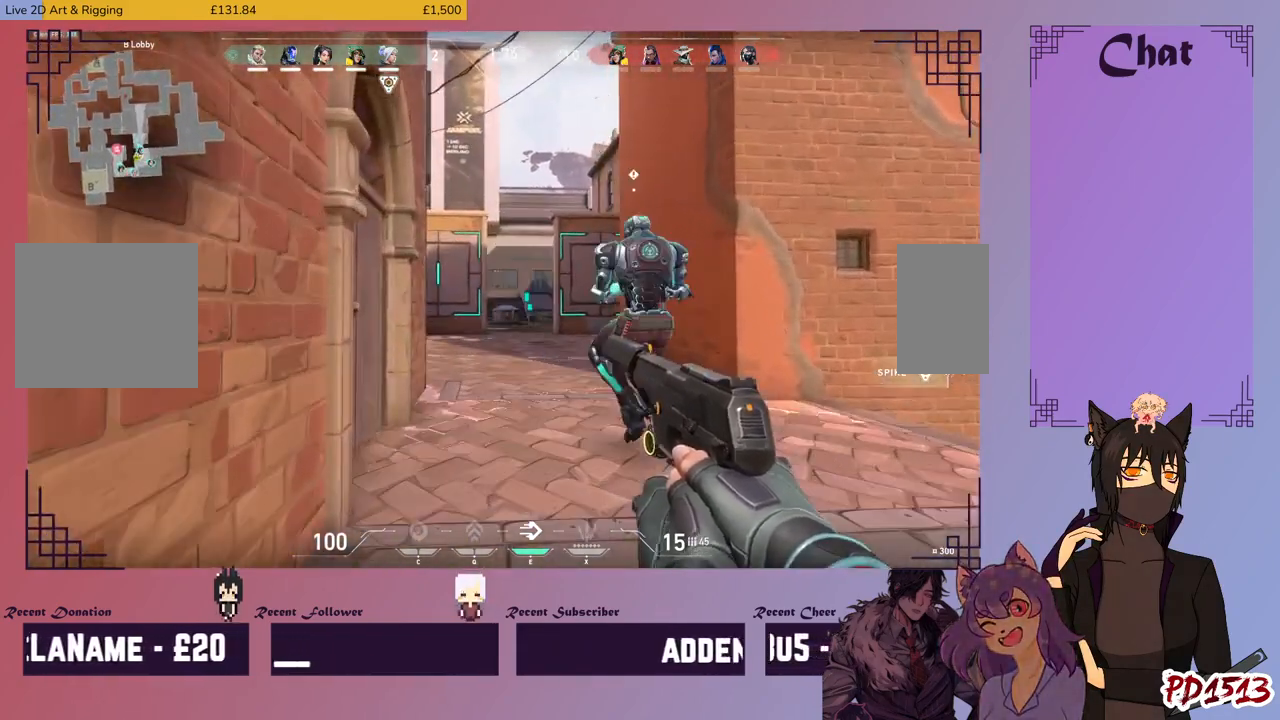
{"keys": ["d", "shift"], "mouse": [], "events": [[266, "d", "down"]]}
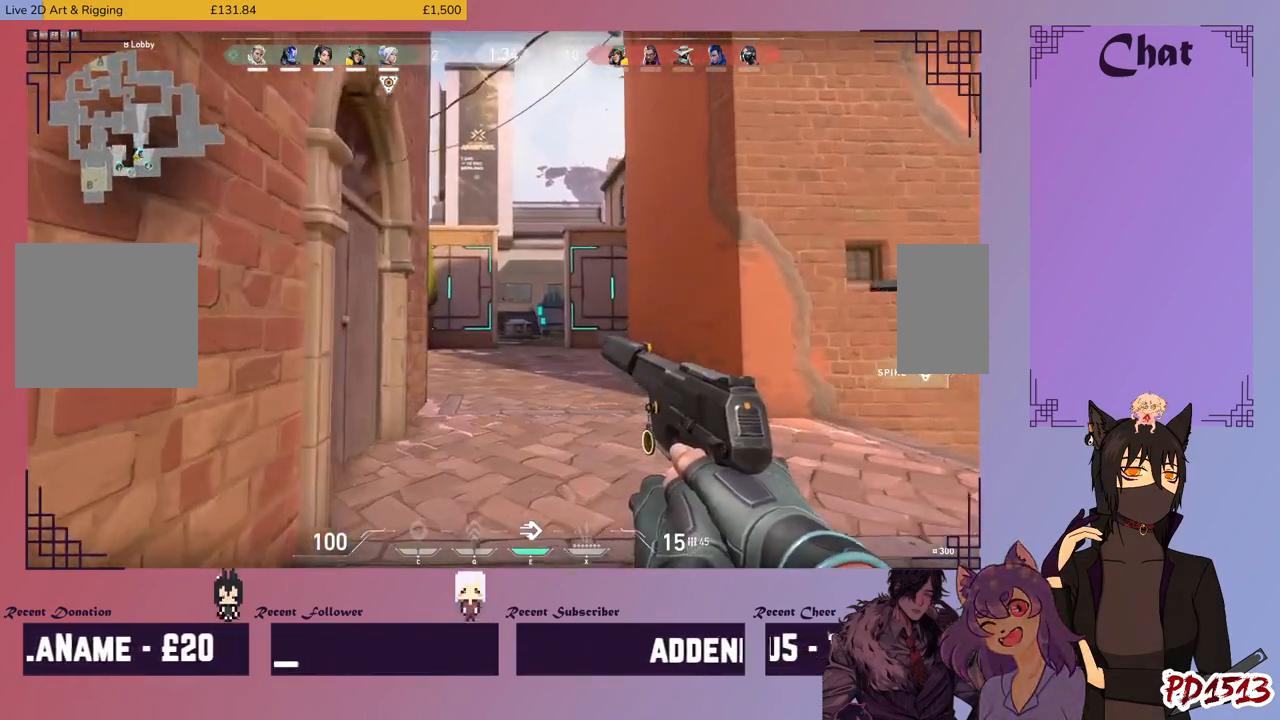
{"keys": ["d", "shift"], "mouse": [], "events": [[300, "d", "up"], [500, "d", "down"]]}
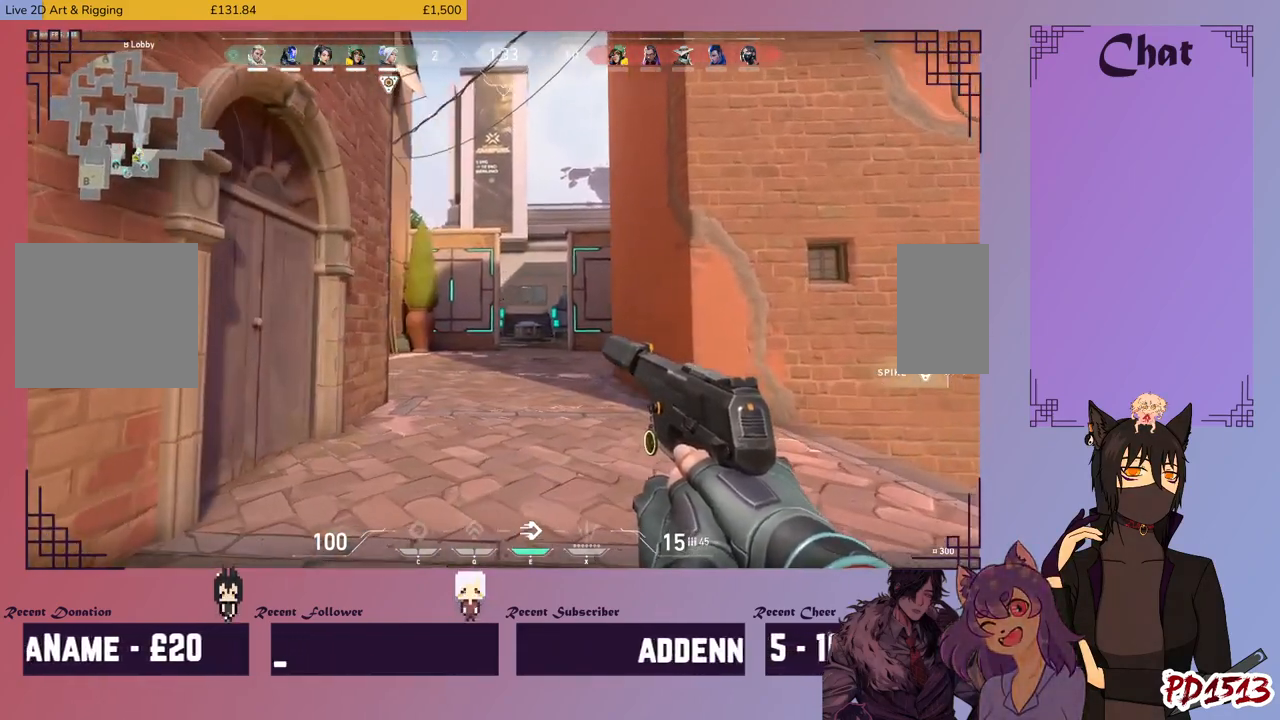
{"keys": ["d", "shift"], "mouse": [], "events": []}
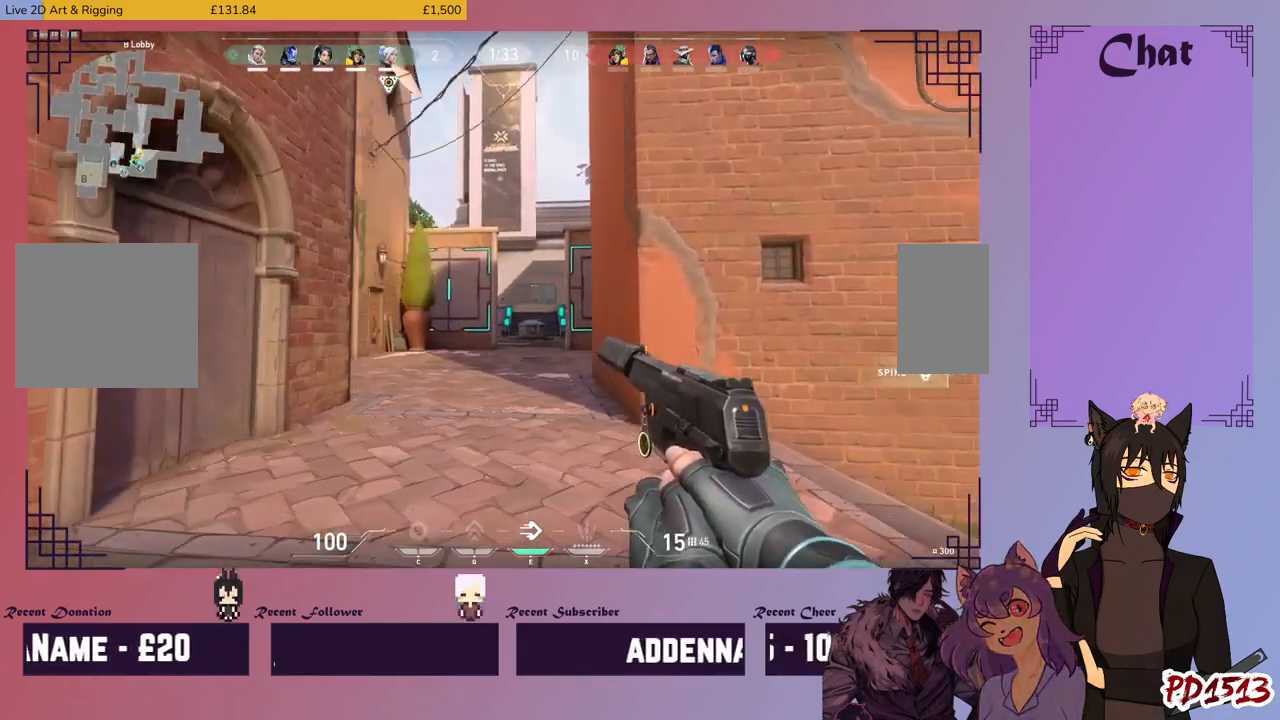
{"keys": ["shift"], "mouse": [], "events": [[466, "d", "up"]]}
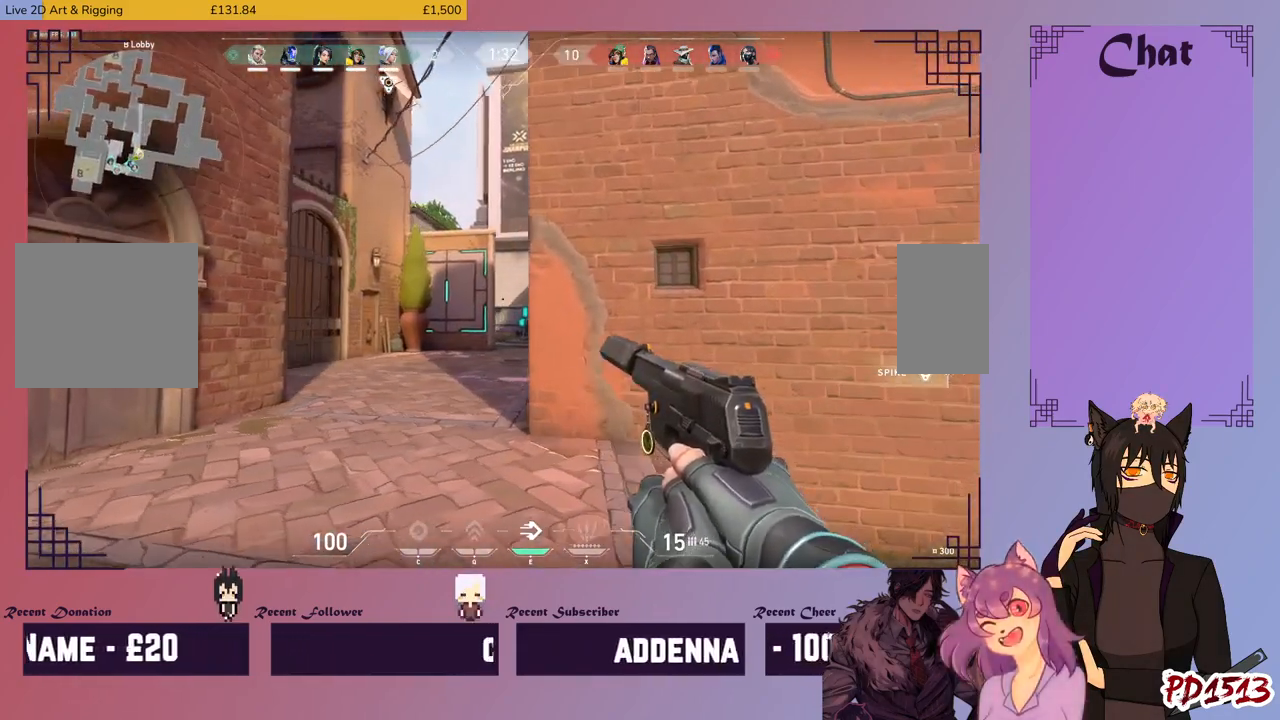
{"keys": ["shift"], "mouse": [], "events": []}
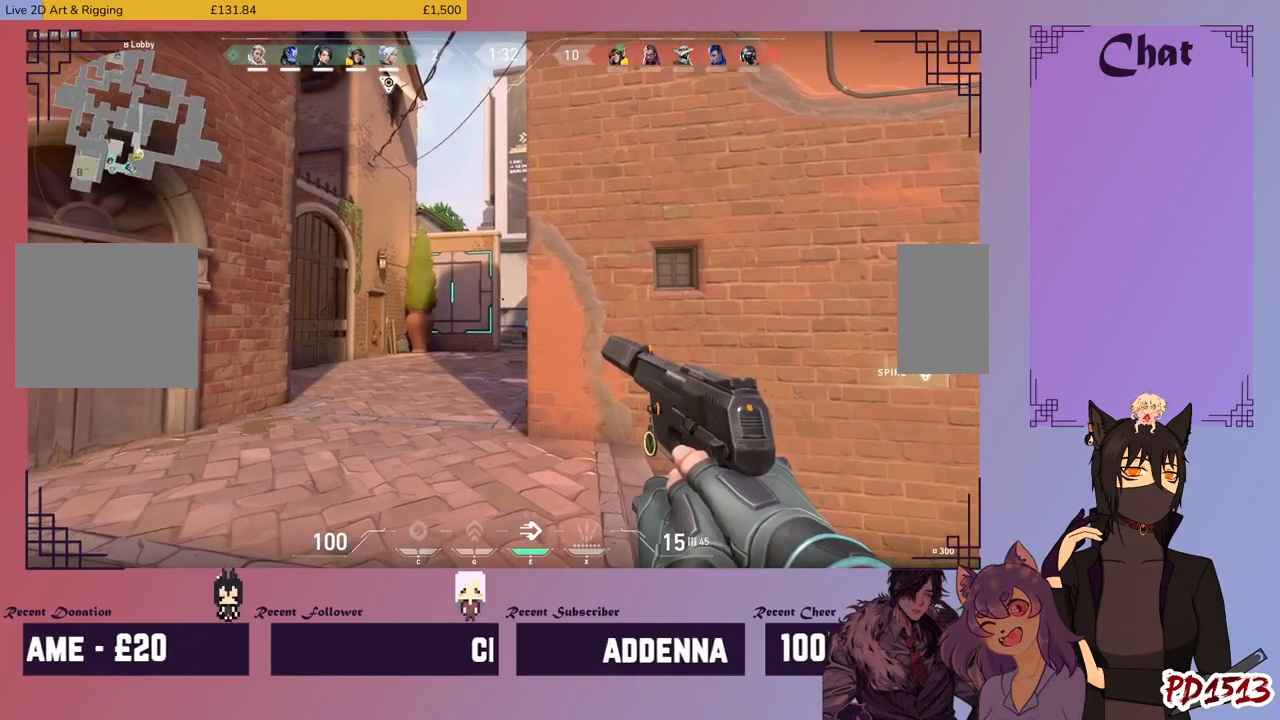
{"keys": ["shift"], "mouse": [], "events": []}
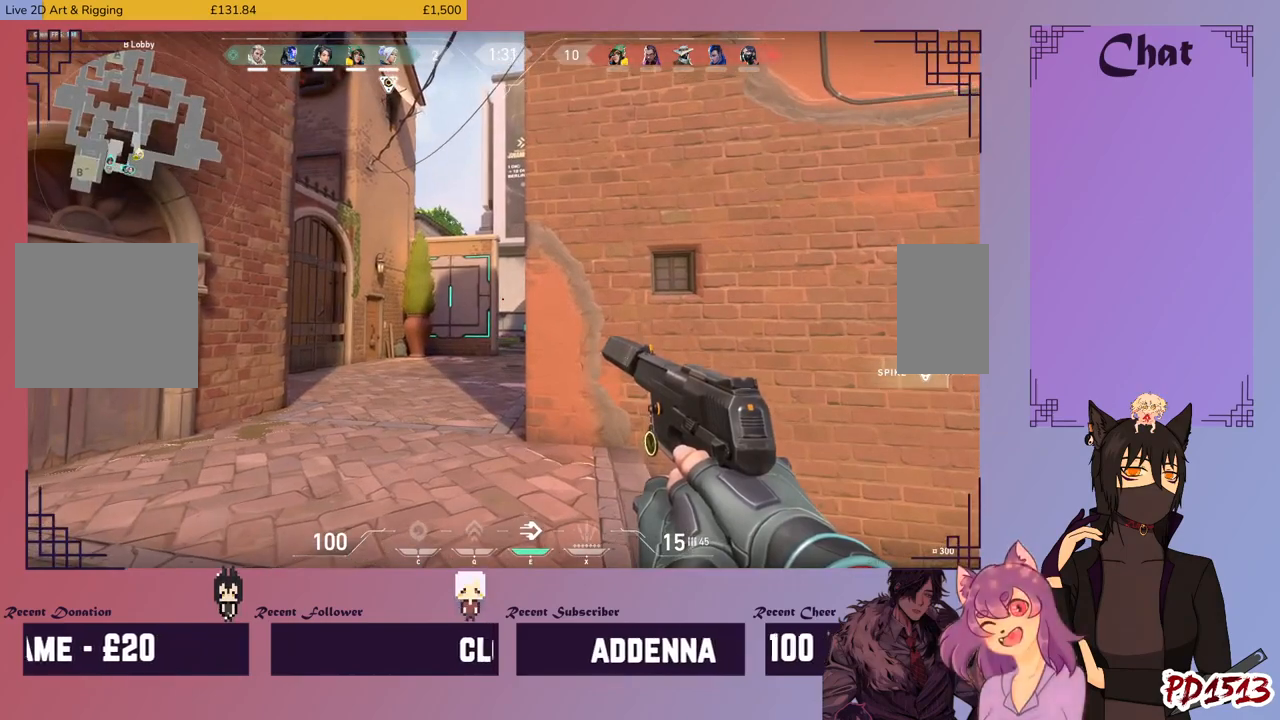
{"keys": ["shift"], "mouse": [], "events": []}
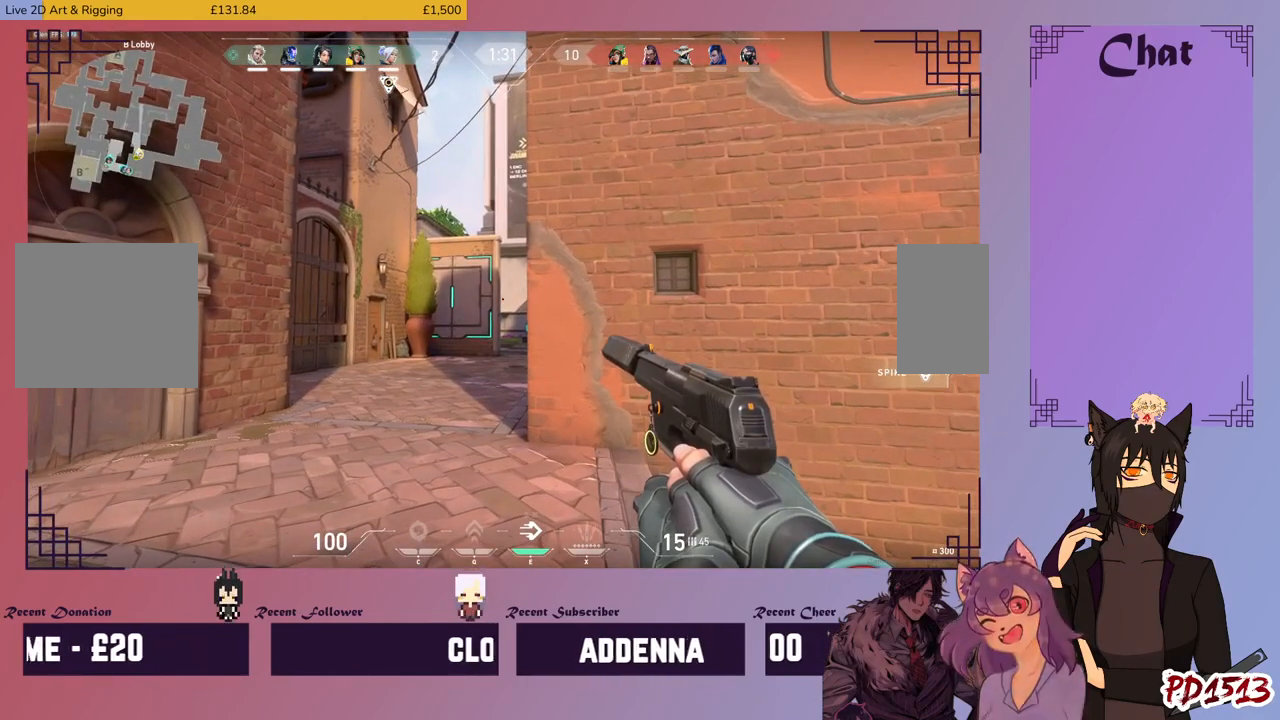
{"keys": ["shift"], "mouse": [], "events": []}
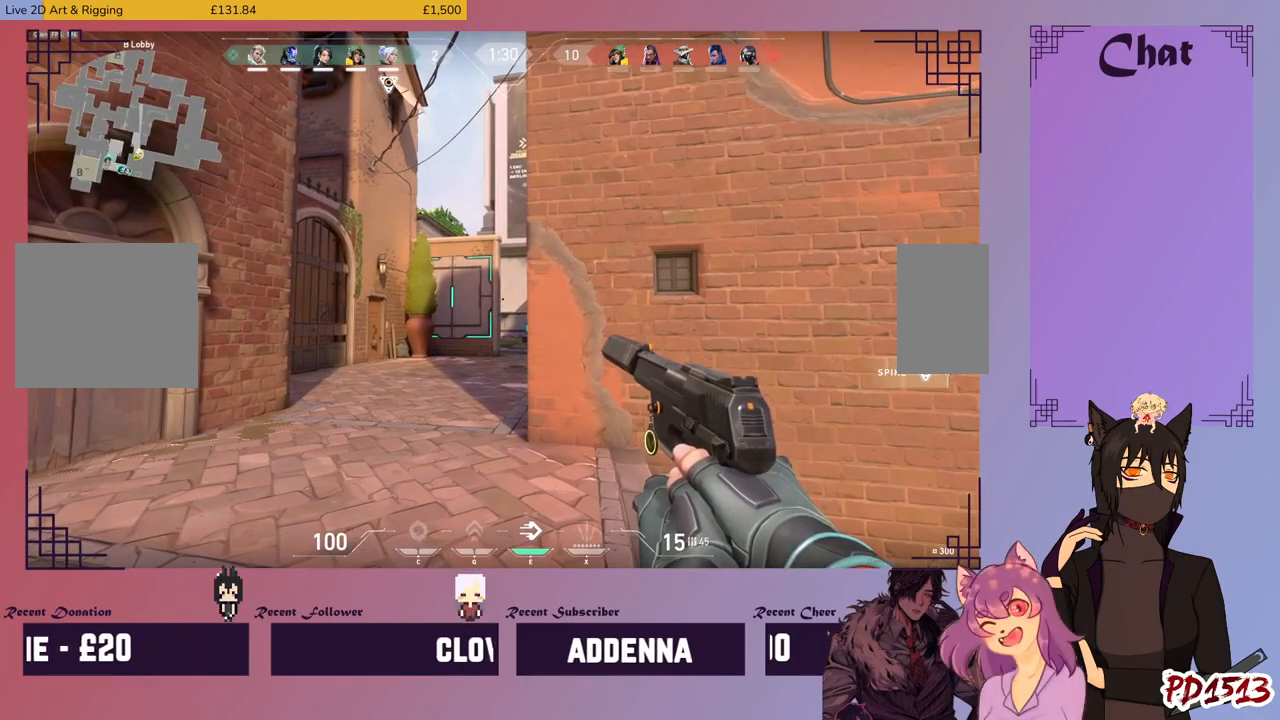
{"keys": ["shift"], "mouse": [], "events": []}
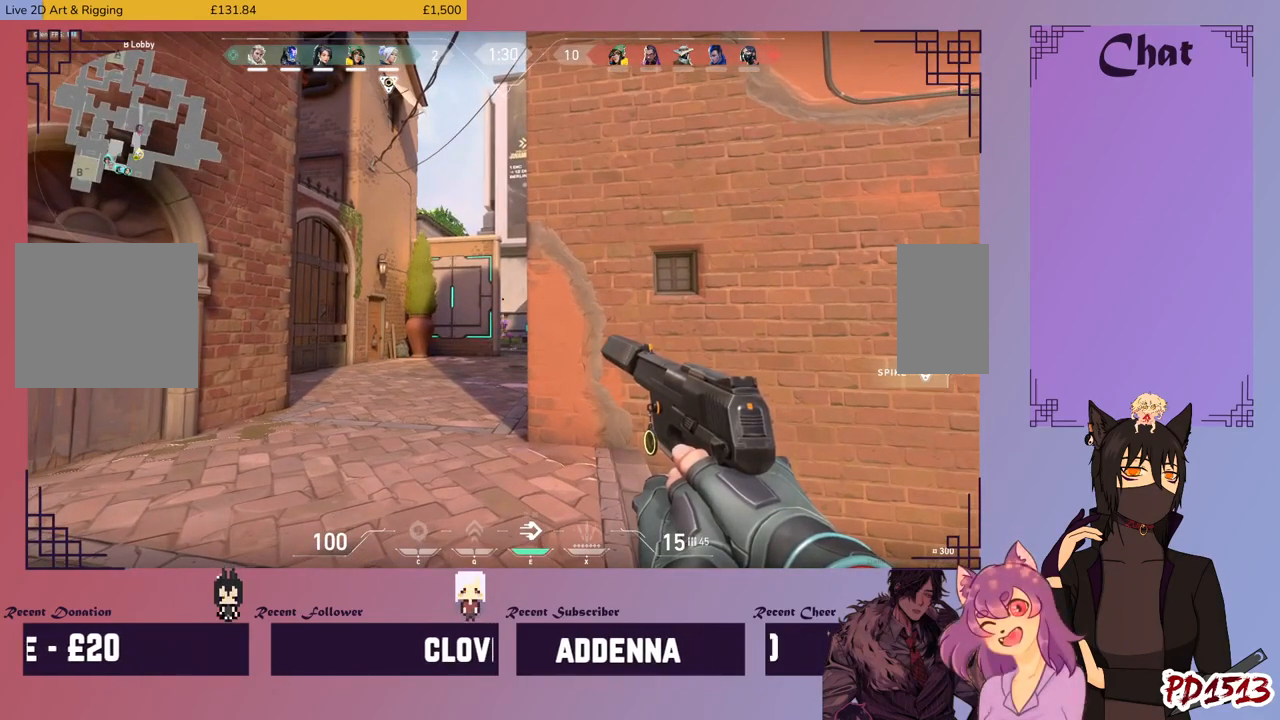
{"keys": ["d", "shift"], "mouse": ["left"], "events": [[233, "mouse_left", "down"], [400, "mouse_left", "up"], [433, "d", "down"], [433, "mouse_left", "down"]]}
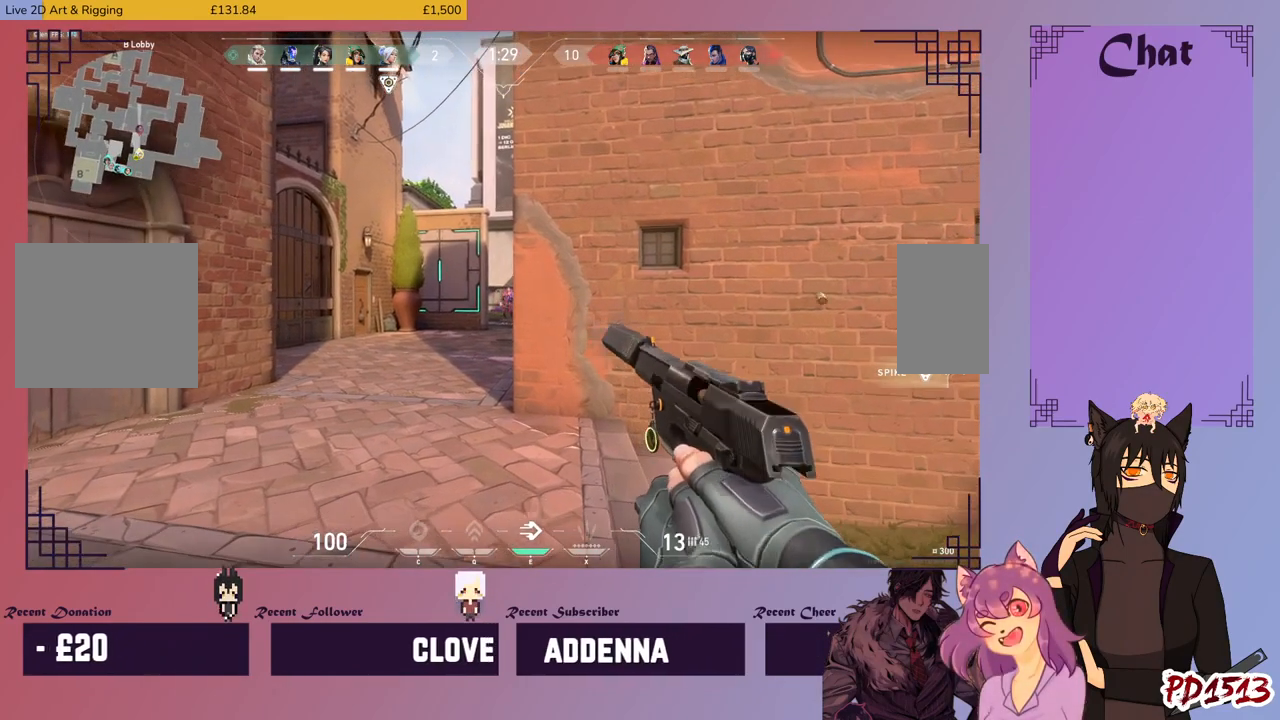
{"keys": ["d"], "mouse": [], "events": [[33, "mouse_left", "up"], [33, "shift", "up"], [66, "mouse_left", "down"], [166, "mouse_left", "up"], [233, "mouse_left", "down"], [300, "mouse_left", "up"]]}